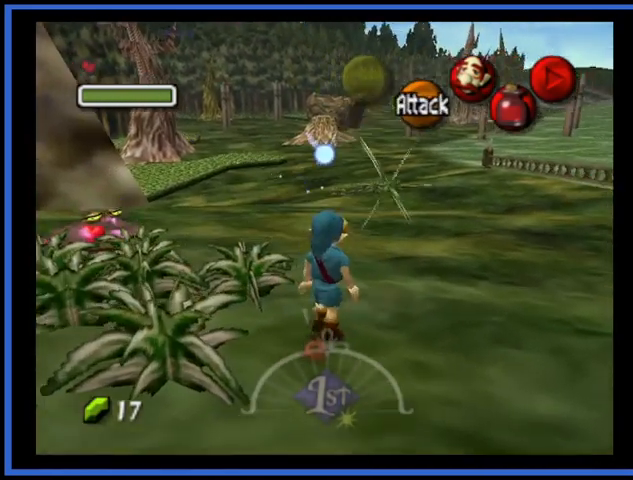
Gameplay with a controller (Xbox layout); each line is a JSON object with the inputs held at the frame after it. "events" lists button and stick changes between this image and that frame as [ms after this image, input, new state], when the widget could be followed in between. Not read: L3 R3.
{"buttons": [], "left_stick": "up", "right_stick": "center", "events": [[84, "left_stick", "up-right"], [251, "left_stick", "up"]]}
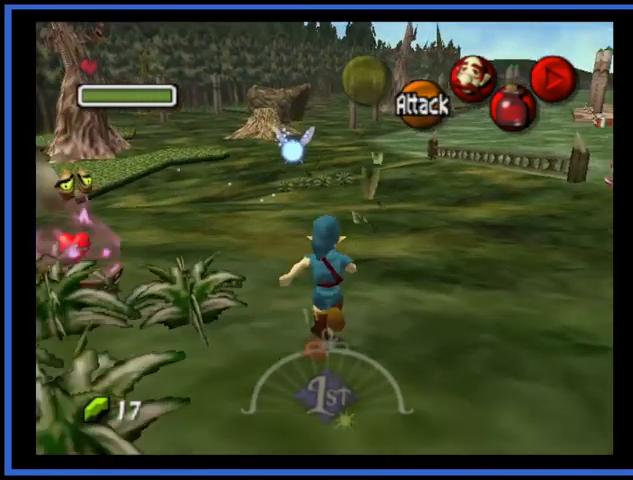
{"buttons": [], "left_stick": "up", "right_stick": "center", "events": [[42, "A", "down"], [250, "A", "up"]]}
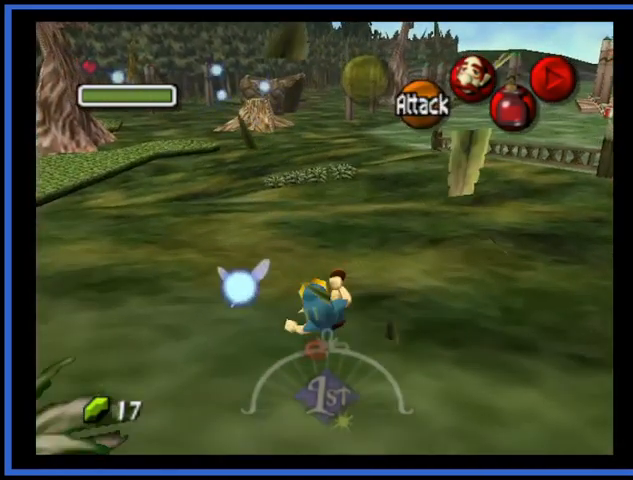
{"buttons": [], "left_stick": "up", "right_stick": "center", "events": []}
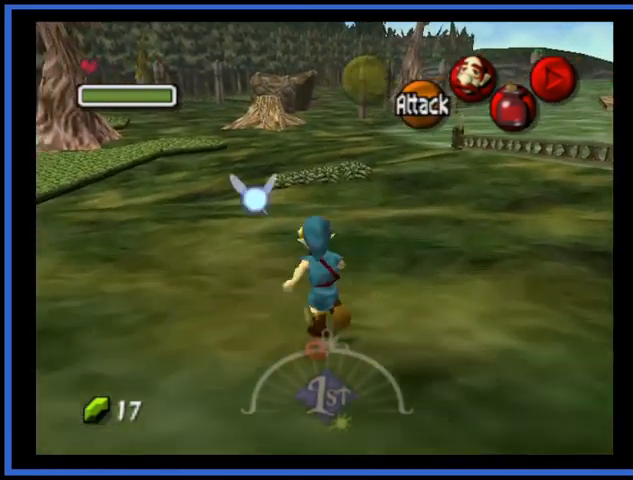
{"buttons": [], "left_stick": "up", "right_stick": "center", "events": [[125, "A", "down"], [375, "A", "up"]]}
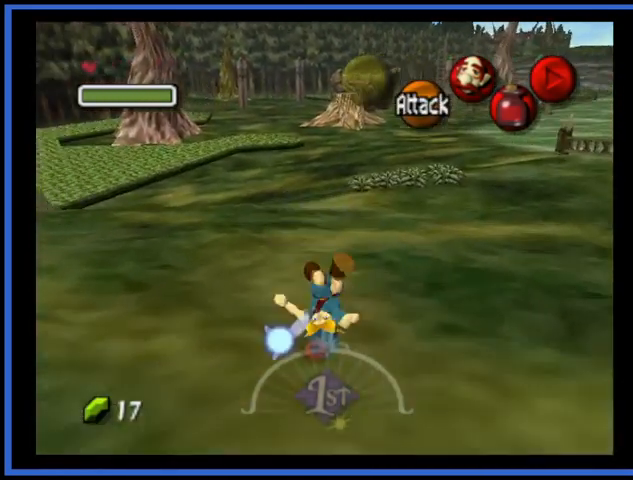
{"buttons": [], "left_stick": "up", "right_stick": "center", "events": []}
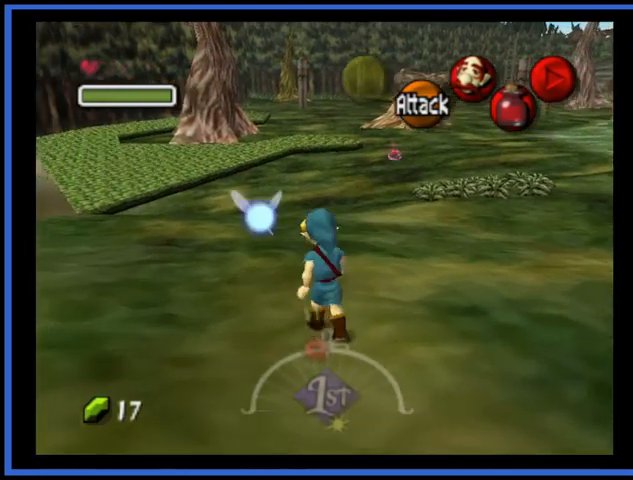
{"buttons": [], "left_stick": "up", "right_stick": "center", "events": []}
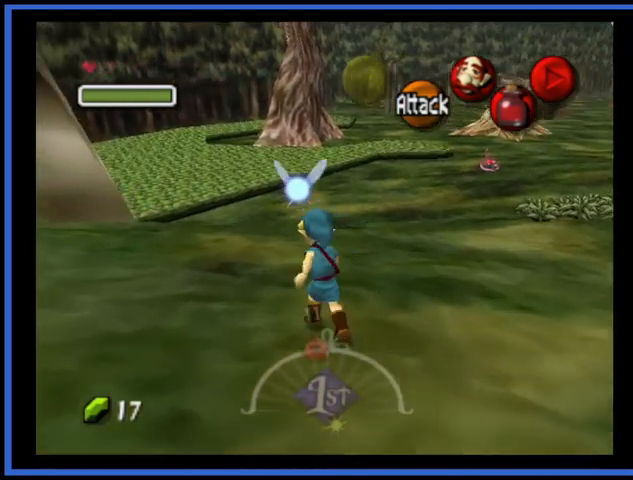
{"buttons": [], "left_stick": "up", "right_stick": "center", "events": [[209, "A", "down"], [501, "A", "up"]]}
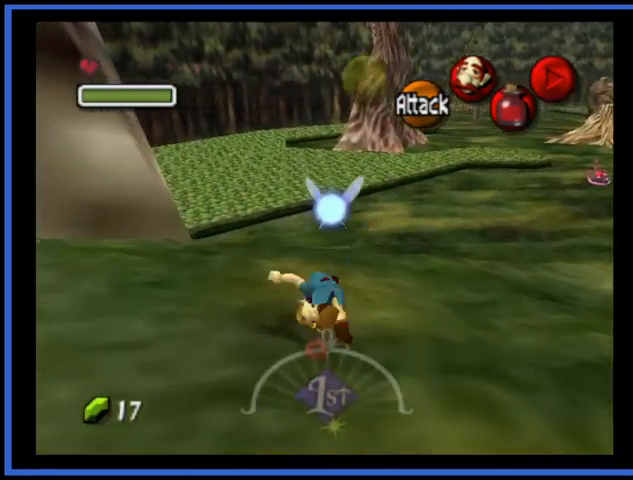
{"buttons": [], "left_stick": "up", "right_stick": "center", "events": []}
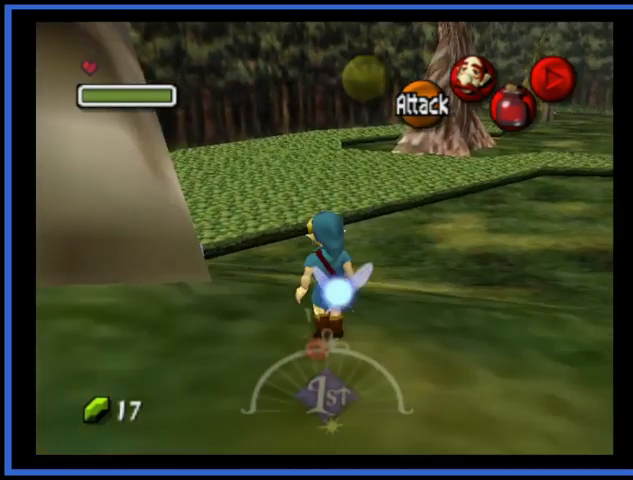
{"buttons": ["A"], "left_stick": "up", "right_stick": "center", "events": [[459, "A", "down"]]}
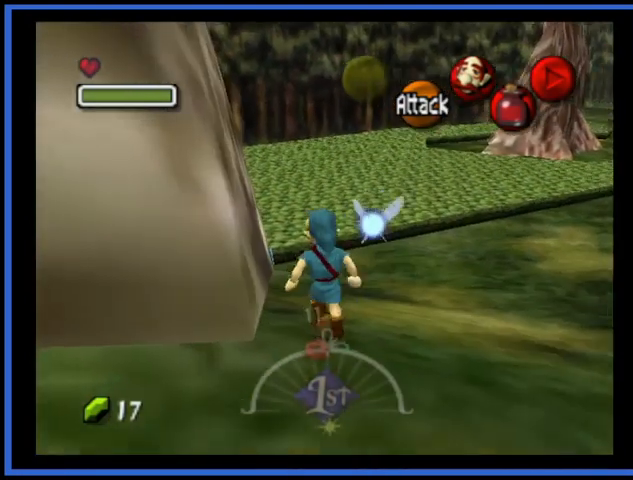
{"buttons": [], "left_stick": "up", "right_stick": "center", "events": [[375, "A", "up"]]}
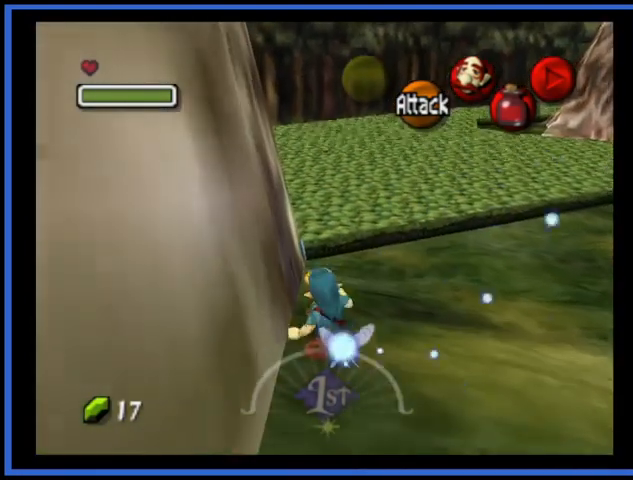
{"buttons": [], "left_stick": "up", "right_stick": "center", "events": []}
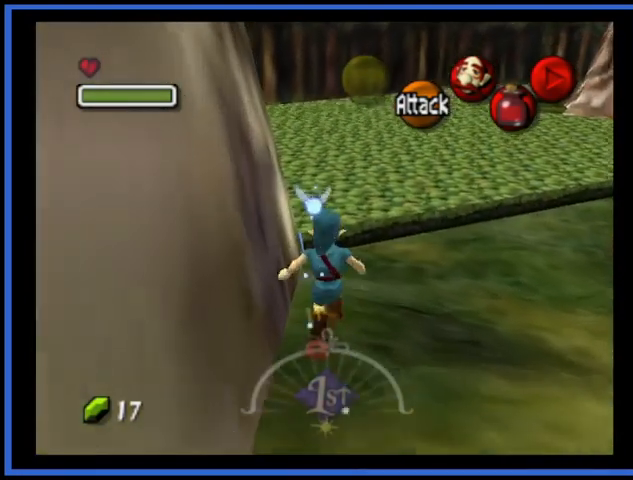
{"buttons": [], "left_stick": "up", "right_stick": "center", "events": [[42, "A", "down"], [334, "A", "up"]]}
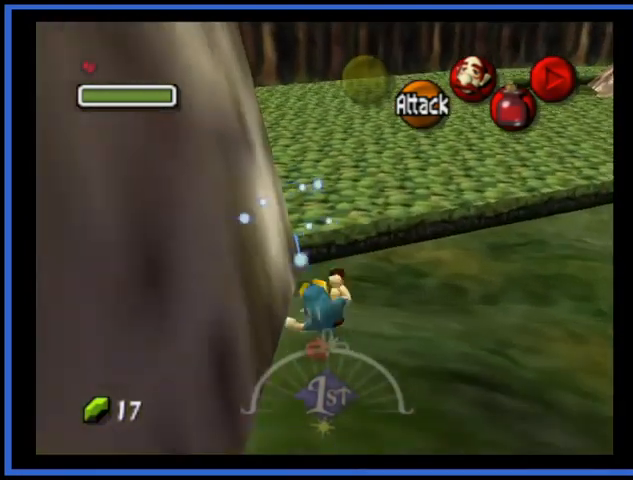
{"buttons": [], "left_stick": "up", "right_stick": "center", "events": []}
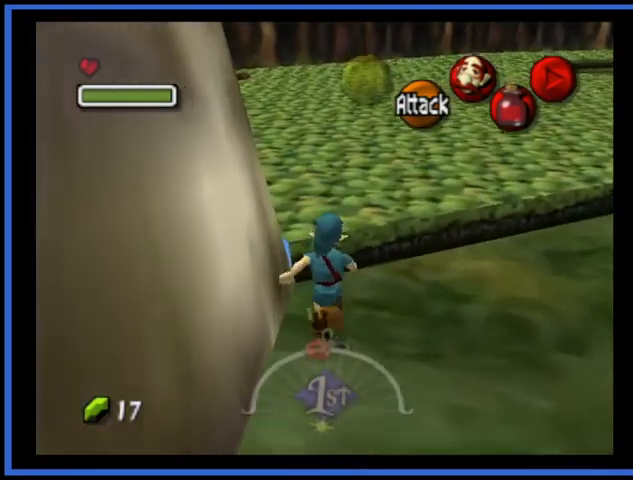
{"buttons": [], "left_stick": "up", "right_stick": "center", "events": []}
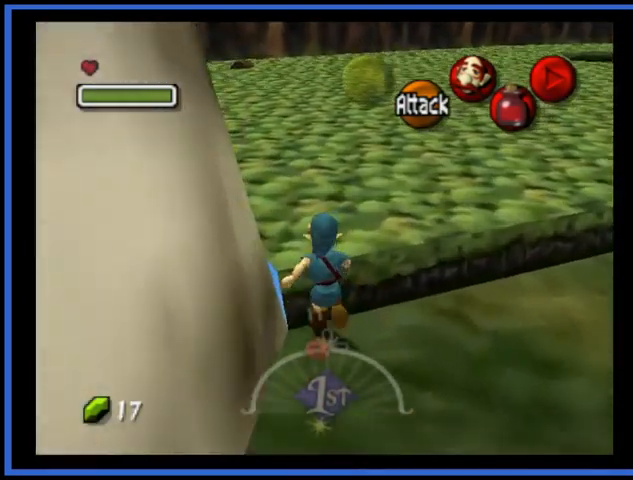
{"buttons": [], "left_stick": "up", "right_stick": "center", "events": [[126, "A", "down"], [417, "A", "up"]]}
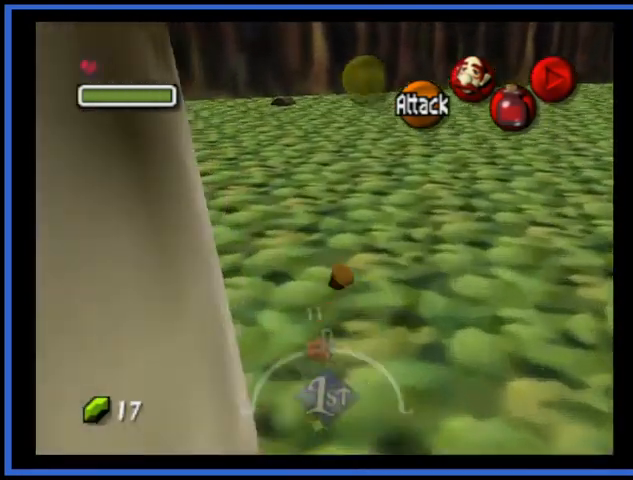
{"buttons": [], "left_stick": "up", "right_stick": "center", "events": []}
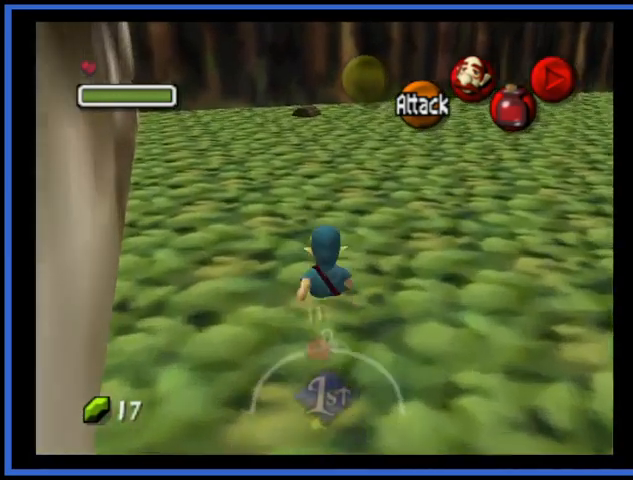
{"buttons": ["A"], "left_stick": "up", "right_stick": "center", "events": [[376, "A", "down"]]}
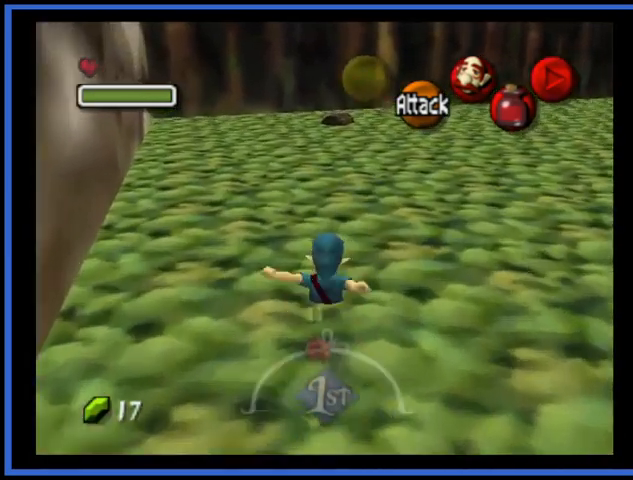
{"buttons": [], "left_stick": "up", "right_stick": "center", "events": [[208, "A", "up"]]}
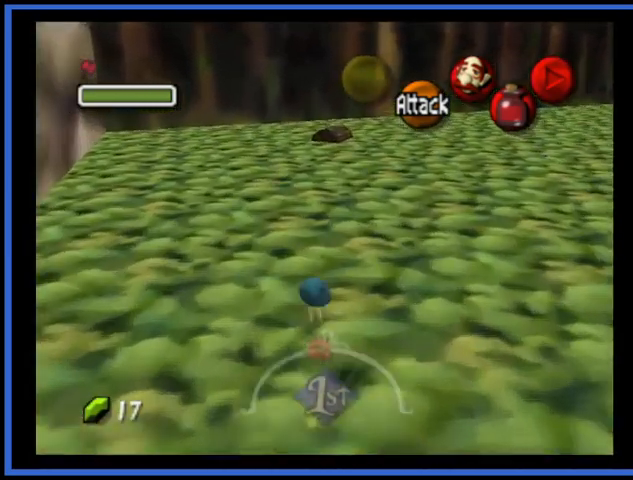
{"buttons": [], "left_stick": "up", "right_stick": "center", "events": []}
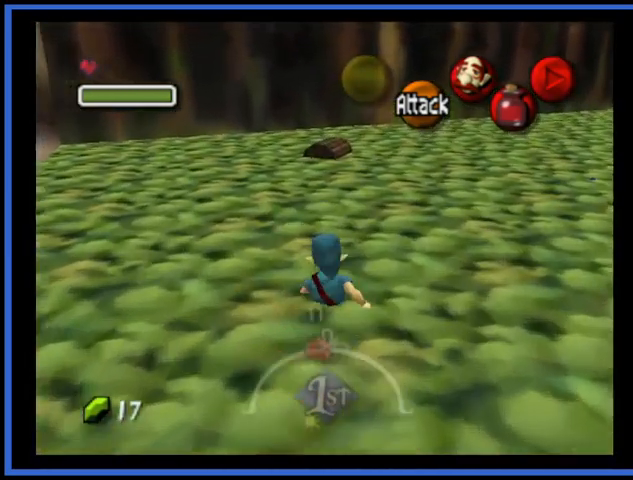
{"buttons": [], "left_stick": "up", "right_stick": "center", "events": []}
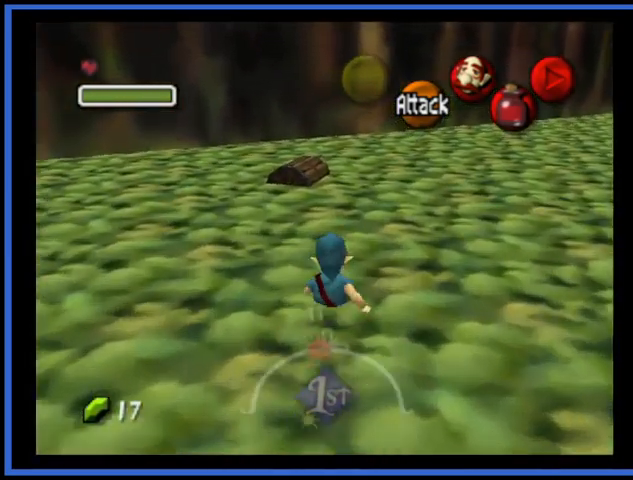
{"buttons": [], "left_stick": "up", "right_stick": "center", "events": []}
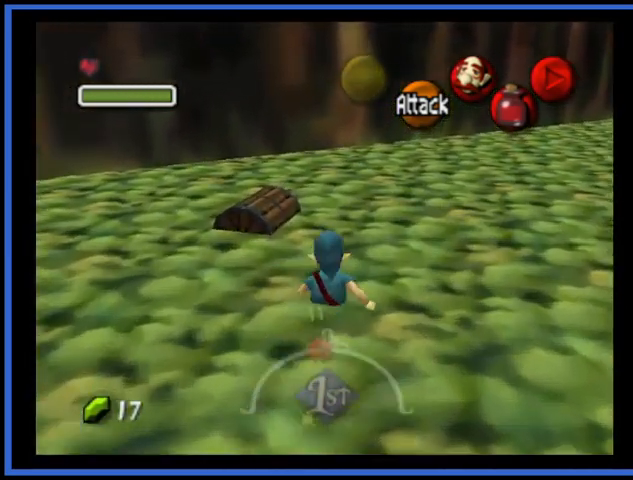
{"buttons": [], "left_stick": "center", "right_stick": "center", "events": [[167, "left_stick", "up-left"], [334, "left_stick", "center"], [375, "A", "down"], [500, "A", "up"]]}
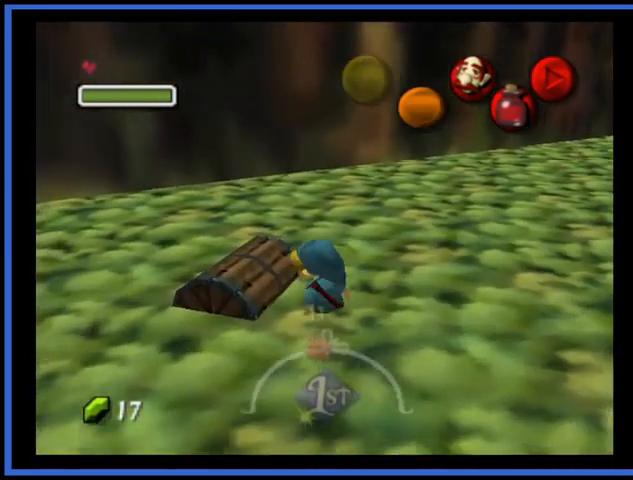
{"buttons": [], "left_stick": "center", "right_stick": "center", "events": [[84, "A", "down"], [167, "A", "up"]]}
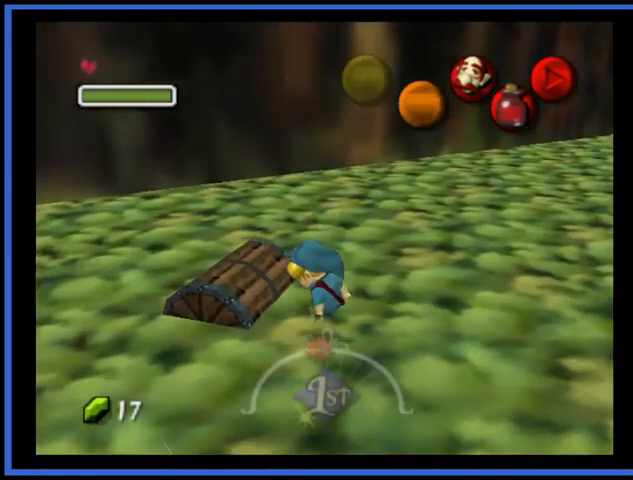
{"buttons": [], "left_stick": "center", "right_stick": "center", "events": []}
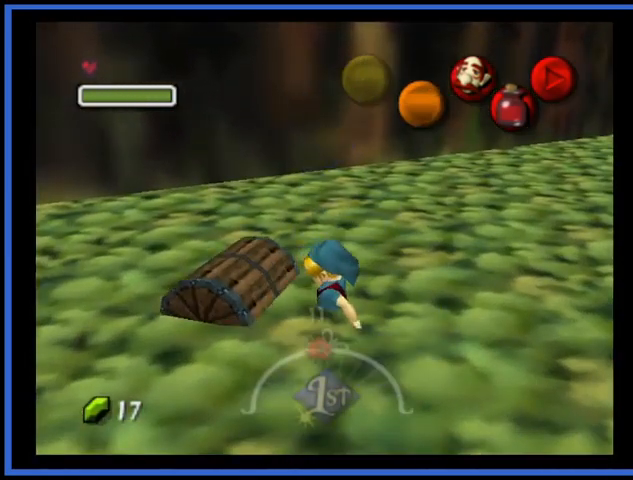
{"buttons": [], "left_stick": "center", "right_stick": "center", "events": []}
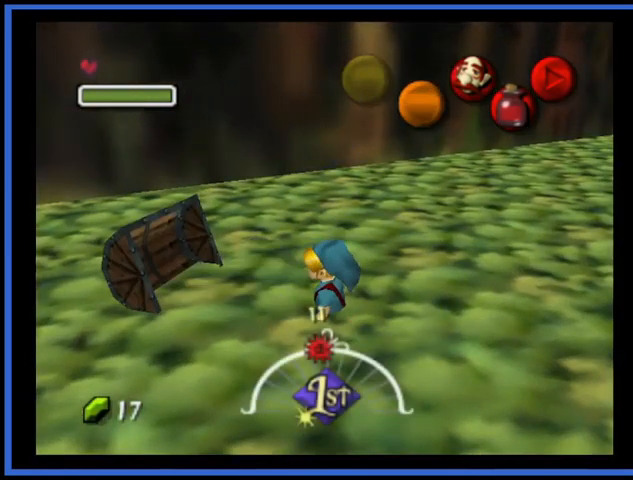
{"buttons": [], "left_stick": "center", "right_stick": "center", "events": []}
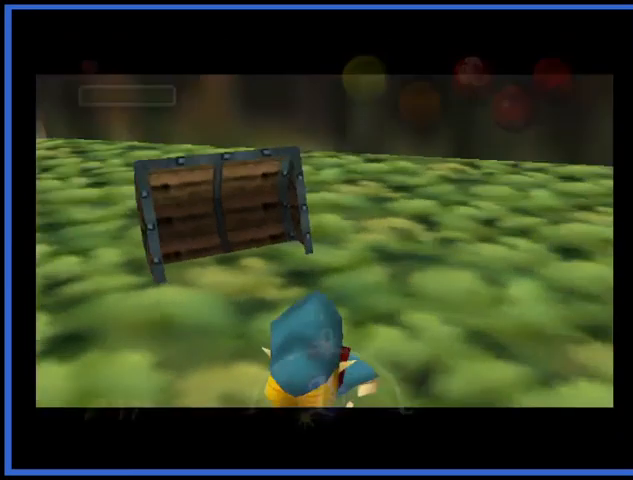
{"buttons": [], "left_stick": "center", "right_stick": "center", "events": []}
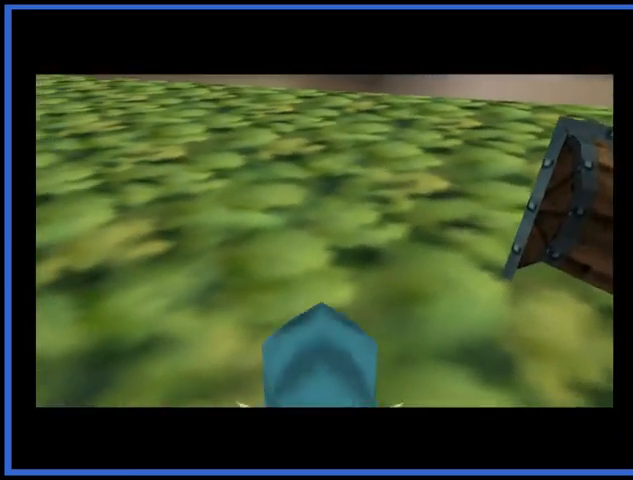
{"buttons": [], "left_stick": "center", "right_stick": "center", "events": []}
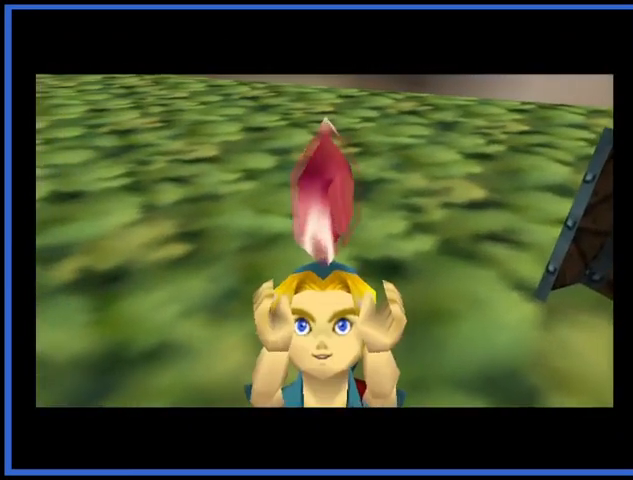
{"buttons": [], "left_stick": "center", "right_stick": "center", "events": []}
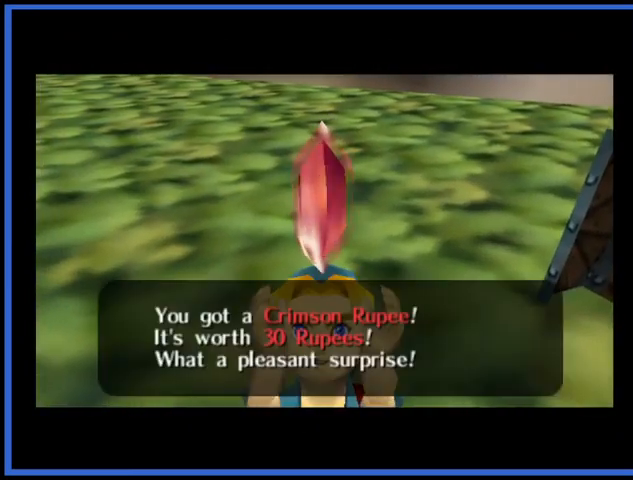
{"buttons": [], "left_stick": "center", "right_stick": "center", "events": []}